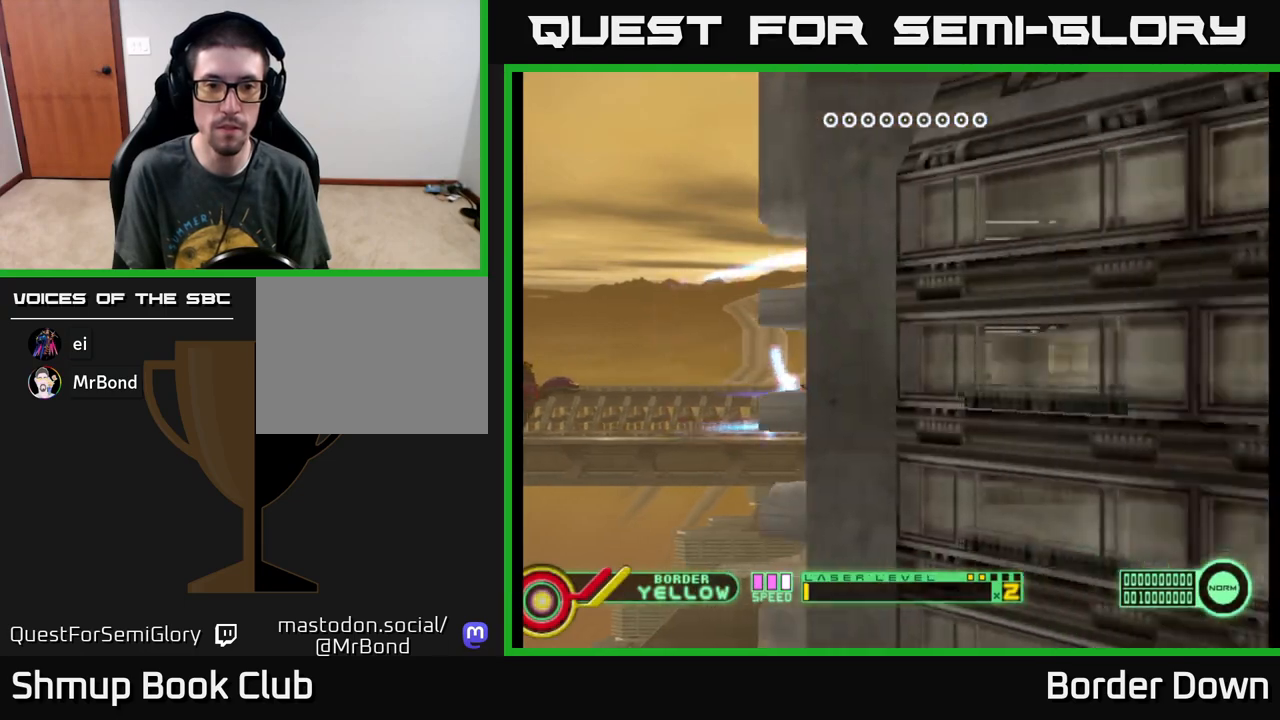
Gameplay with a controller (Xbox layout); each line is a JSON object with the inputs held at the frame after it. "events" lists button and stick changes between this image and that frame as [ms after this image, input, new state], when the widget could be followed in between. Not read: right_stick.
{"buttons": ["DPAD_UP", "DPAD_LEFT"], "left_stick": "center", "events": [[67, "A", "down"], [117, "A", "up"], [217, "A", "down"], [250, "DPAD_LEFT", "down"], [267, "A", "up"], [367, "A", "down"], [450, "A", "up"]]}
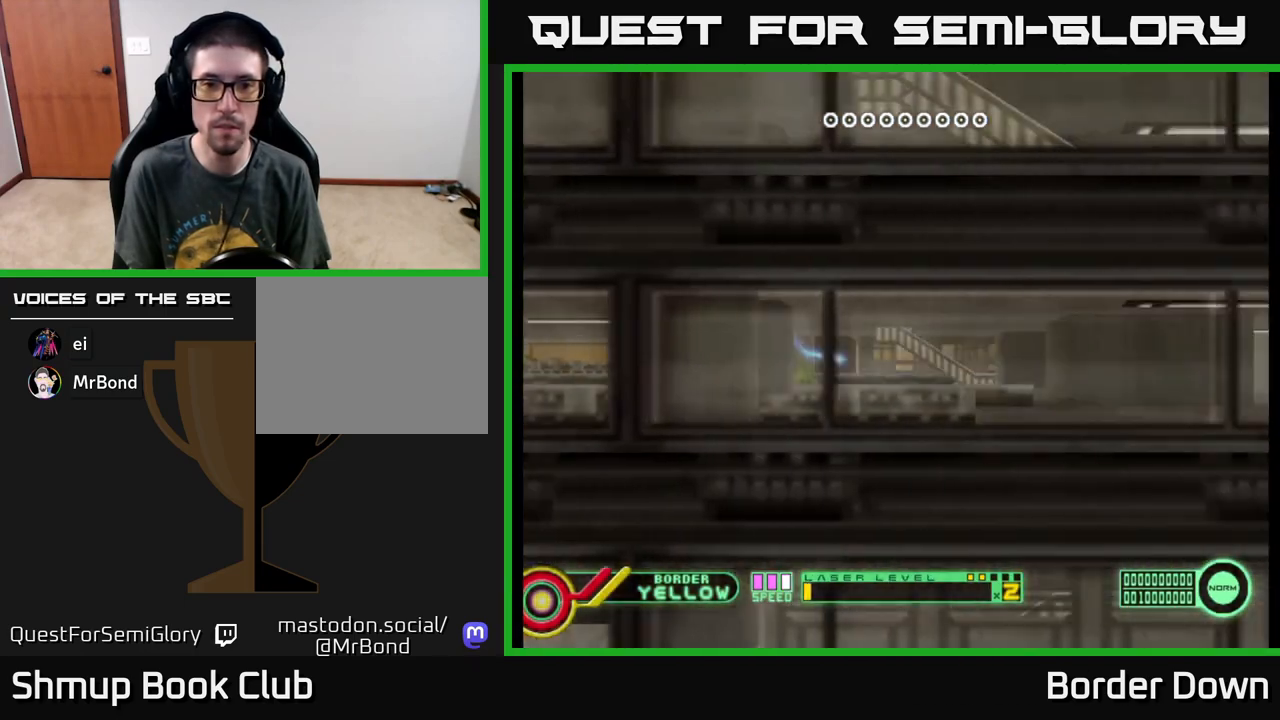
{"buttons": ["DPAD_DOWN"], "left_stick": "center", "events": [[33, "A", "down"], [33, "DPAD_LEFT", "up"], [67, "A", "up"], [100, "DPAD_UP", "up"], [133, "DPAD_DOWN", "down"], [183, "A", "down"], [267, "A", "up"], [367, "A", "down"], [433, "A", "up"]]}
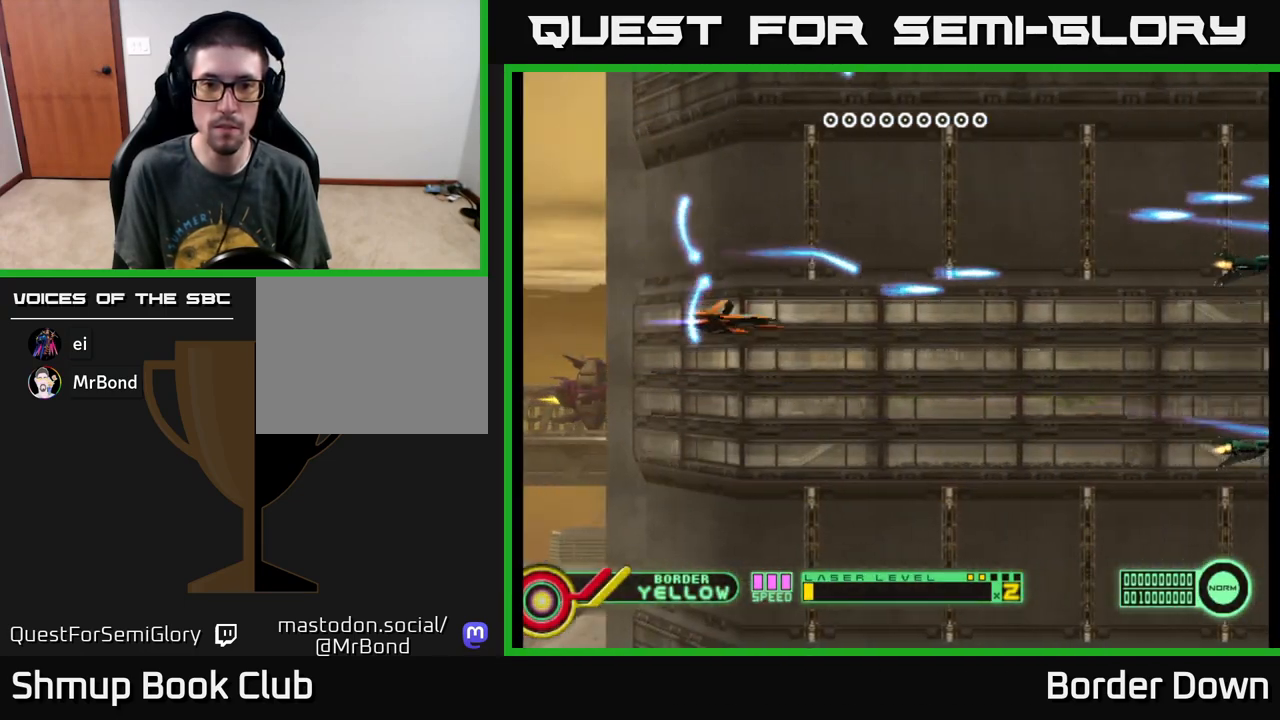
{"buttons": ["A", "DPAD_UP"], "left_stick": "center", "events": [[17, "A", "down"], [83, "A", "up"], [183, "A", "down"], [267, "A", "up"], [350, "A", "down"], [350, "DPAD_DOWN", "up"], [400, "DPAD_UP", "down"], [417, "A", "up"], [500, "A", "down"]]}
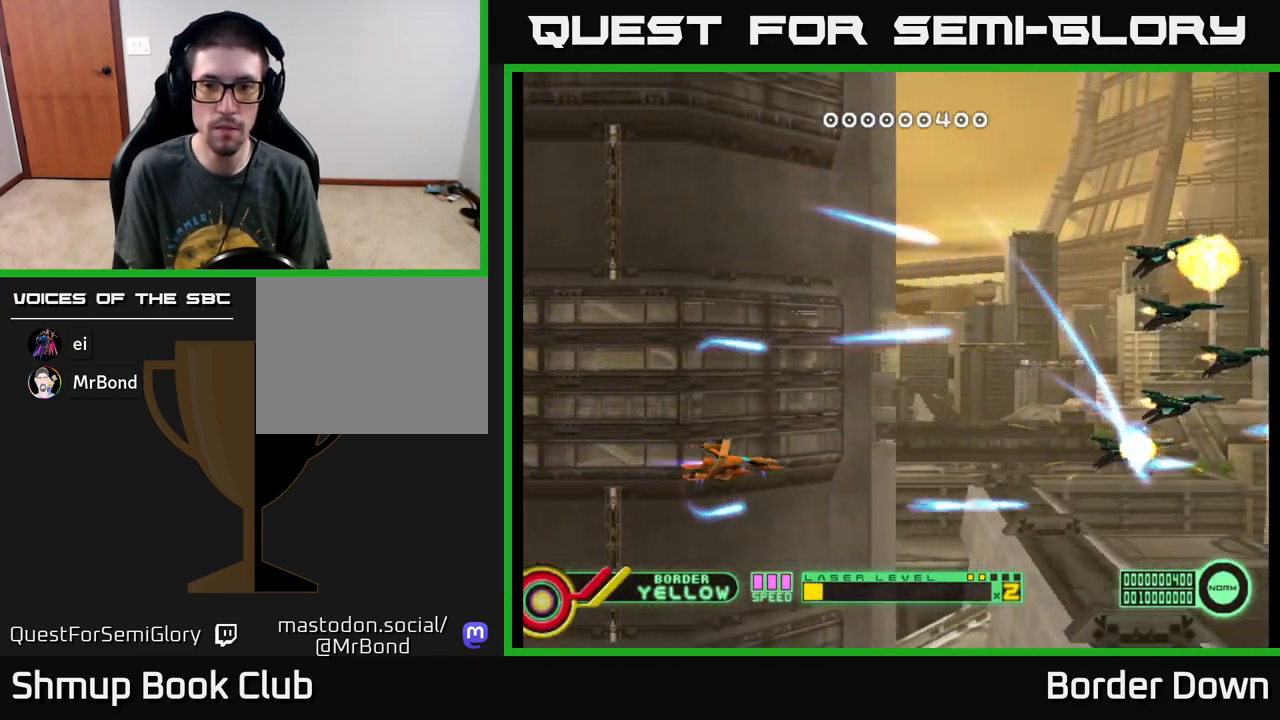
{"buttons": ["A", "DPAD_DOWN"], "left_stick": "center", "events": [[67, "A", "up"], [150, "A", "down"], [200, "A", "up"], [300, "A", "down"], [333, "A", "up"], [433, "A", "down"], [467, "DPAD_UP", "up"], [483, "DPAD_DOWN", "down"]]}
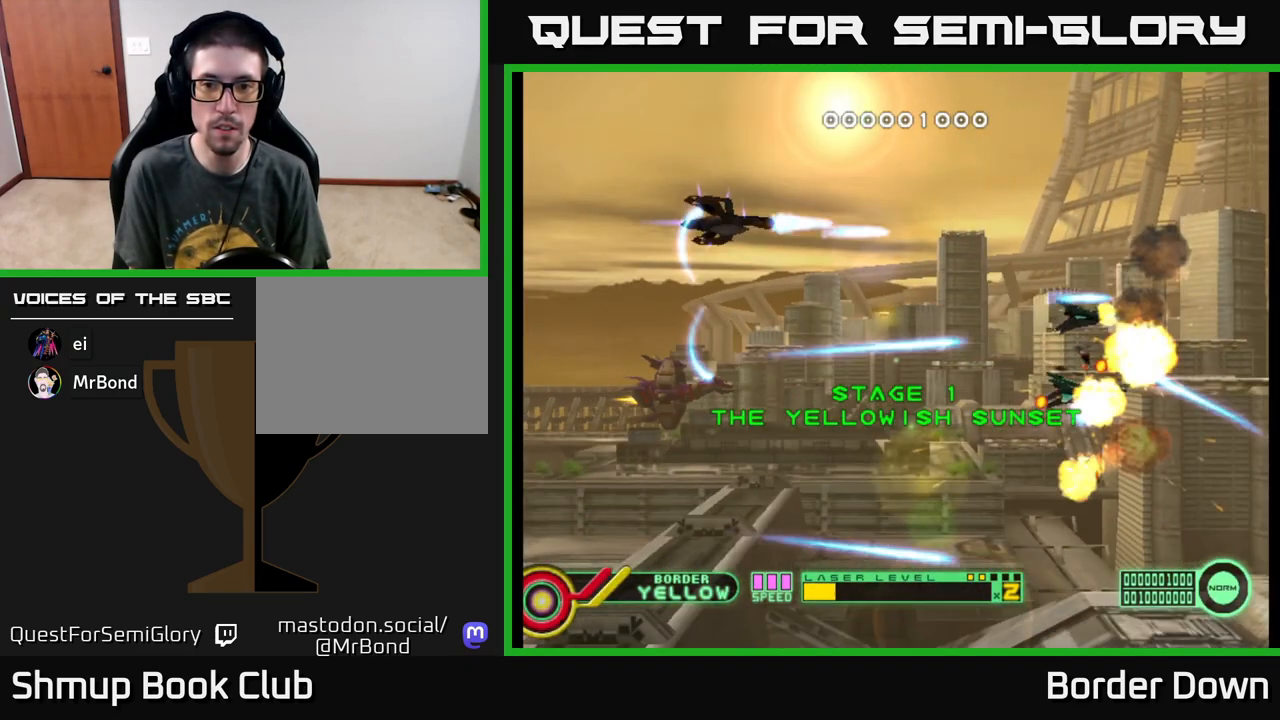
{"buttons": ["A"], "left_stick": "center", "events": [[500, "DPAD_DOWN", "up"]]}
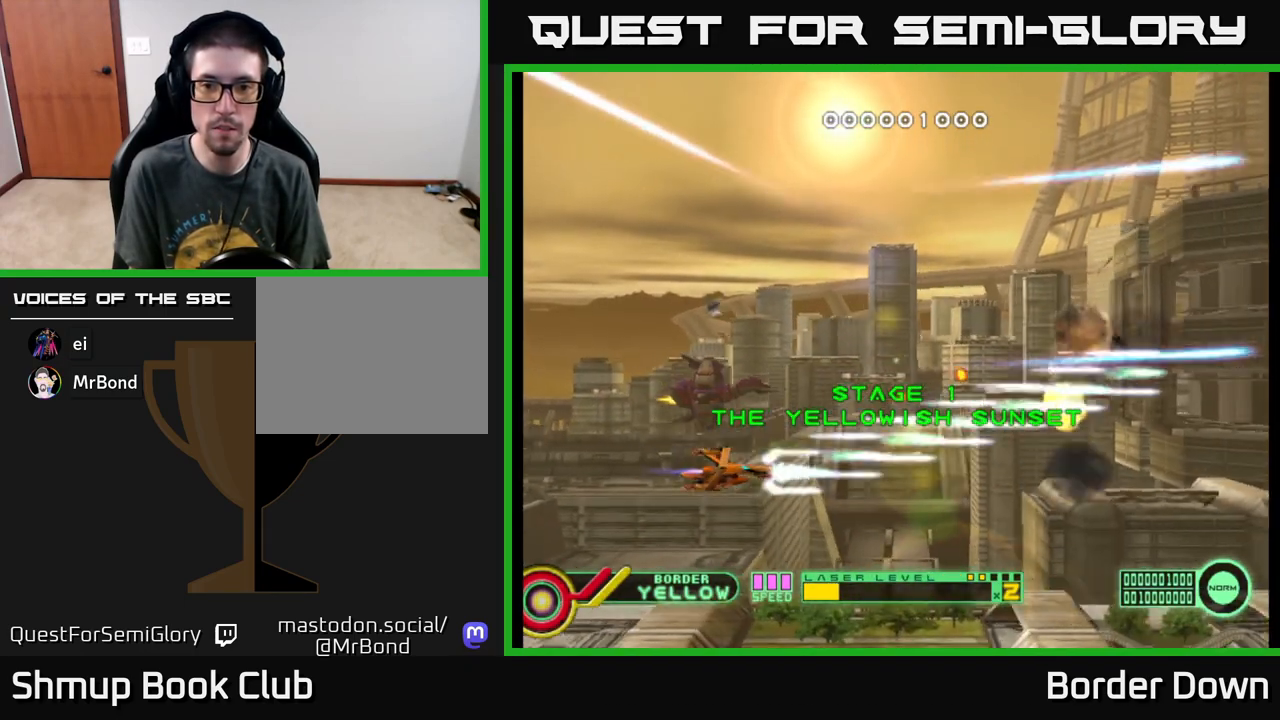
{"buttons": ["A", "DPAD_UP"], "left_stick": "center", "events": [[17, "DPAD_UP", "down"]]}
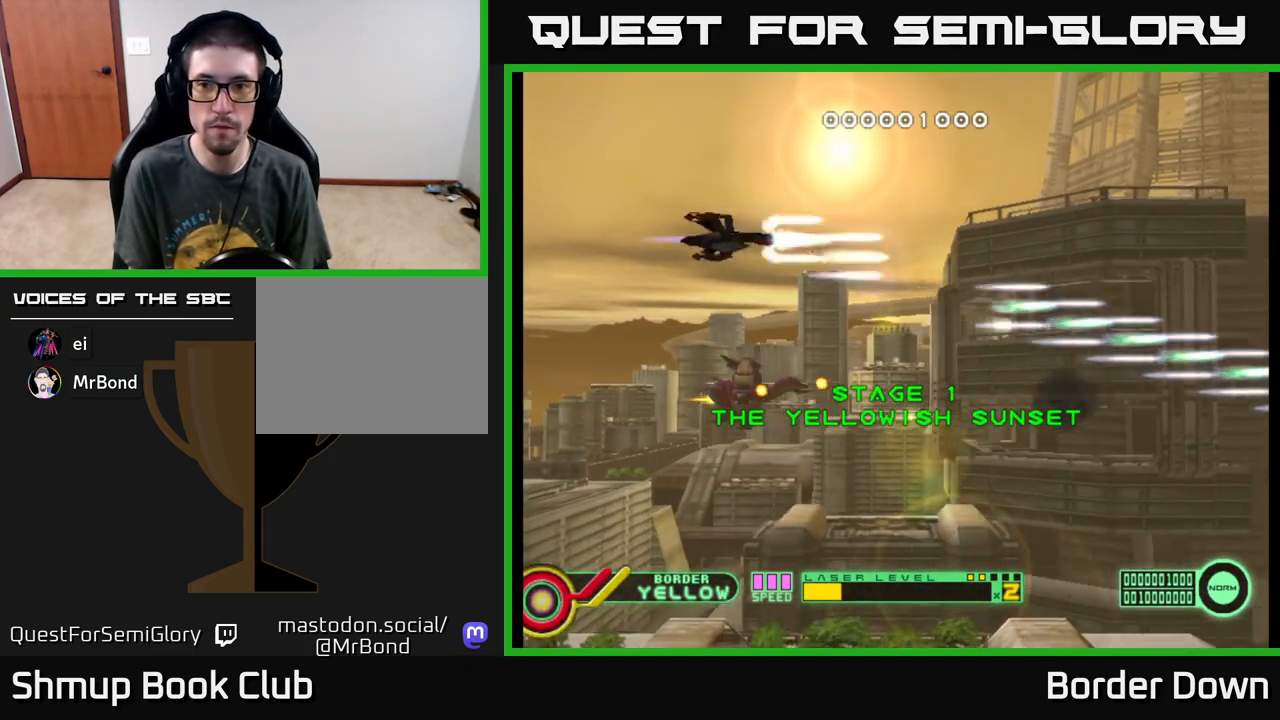
{"buttons": ["A", "DPAD_DOWN"], "left_stick": "center", "events": [[50, "DPAD_RIGHT", "down"], [217, "DPAD_UP", "up"], [383, "DPAD_DOWN", "down"], [467, "DPAD_RIGHT", "up"]]}
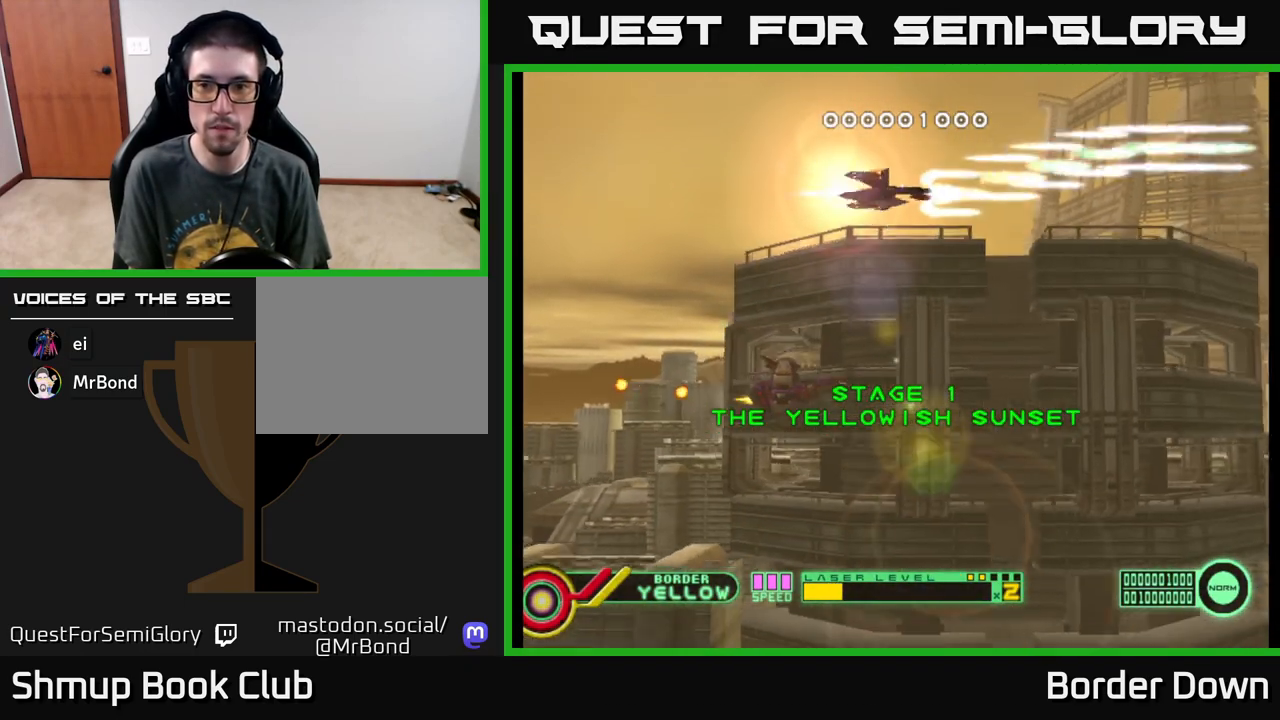
{"buttons": ["A", "DPAD_DOWN"], "left_stick": "center", "events": []}
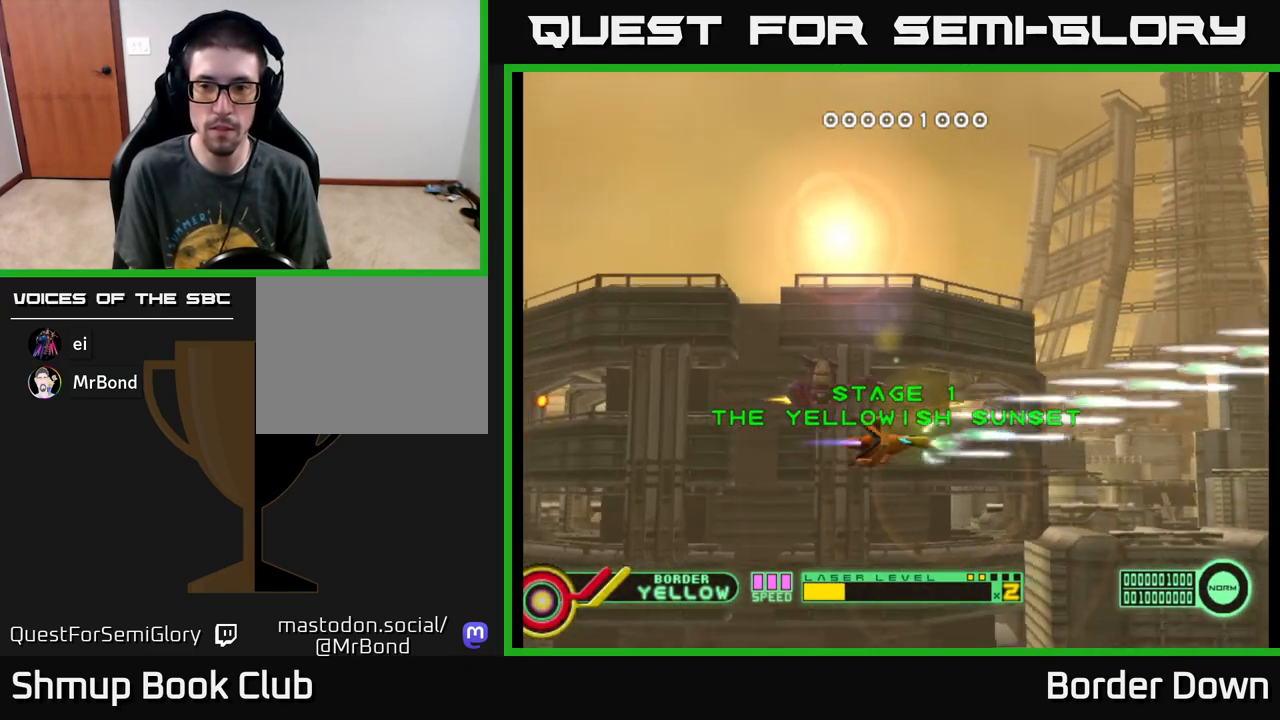
{"buttons": ["A", "DPAD_UP"], "left_stick": "center", "events": [[283, "DPAD_DOWN", "up"], [300, "DPAD_UP", "down"]]}
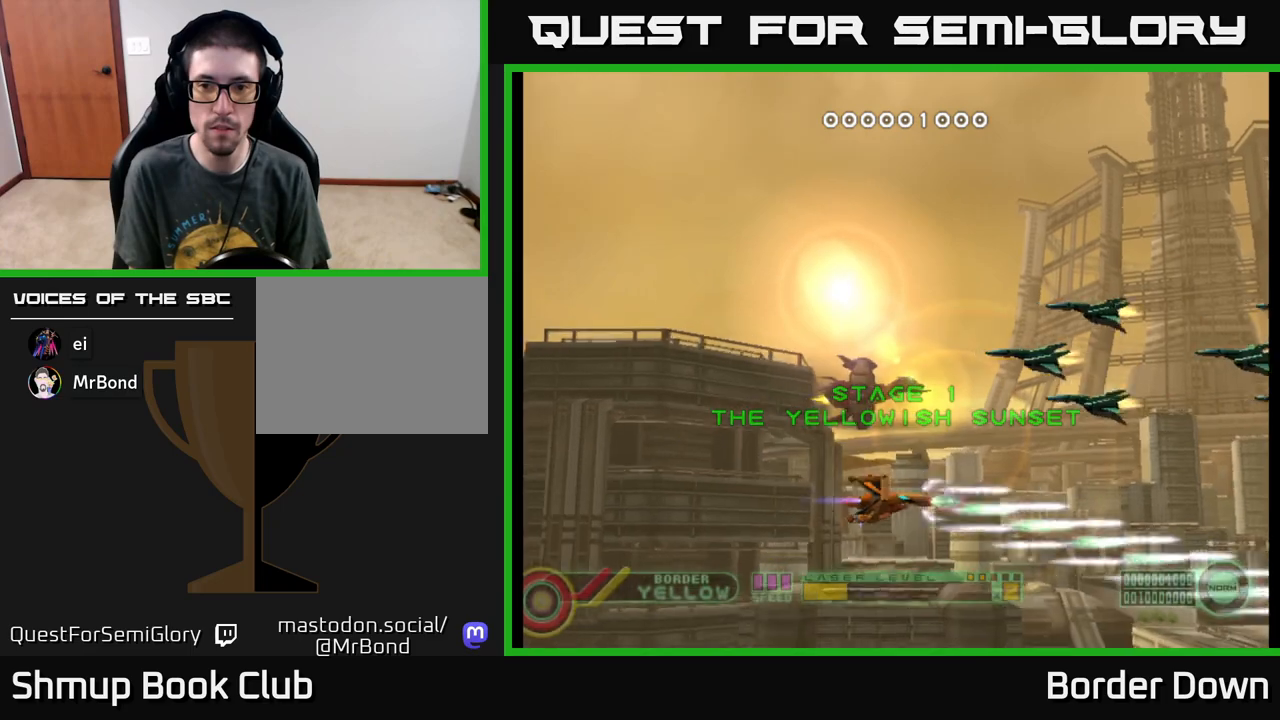
{"buttons": ["A", "DPAD_UP", "DPAD_LEFT"], "left_stick": "center", "events": [[83, "DPAD_LEFT", "down"]]}
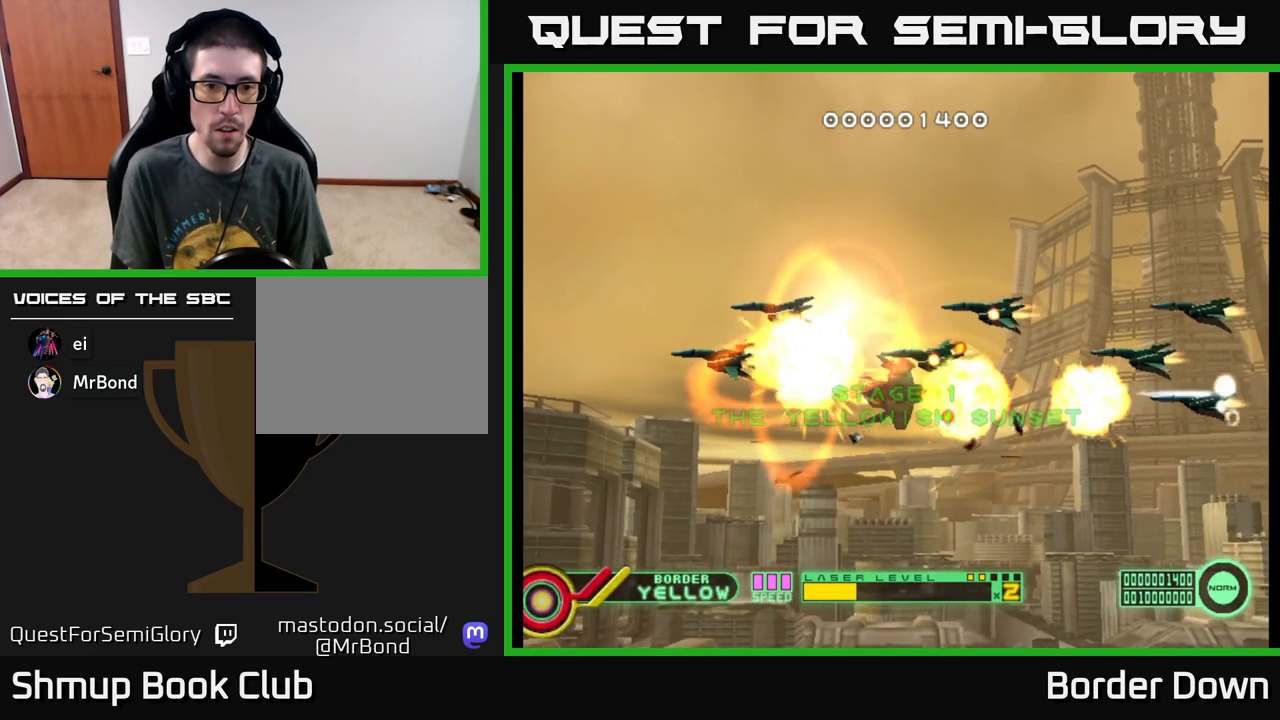
{"buttons": ["START"], "left_stick": "center", "events": [[183, "DPAD_UP", "up"], [233, "A", "up"], [267, "DPAD_LEFT", "up"], [450, "START", "down"]]}
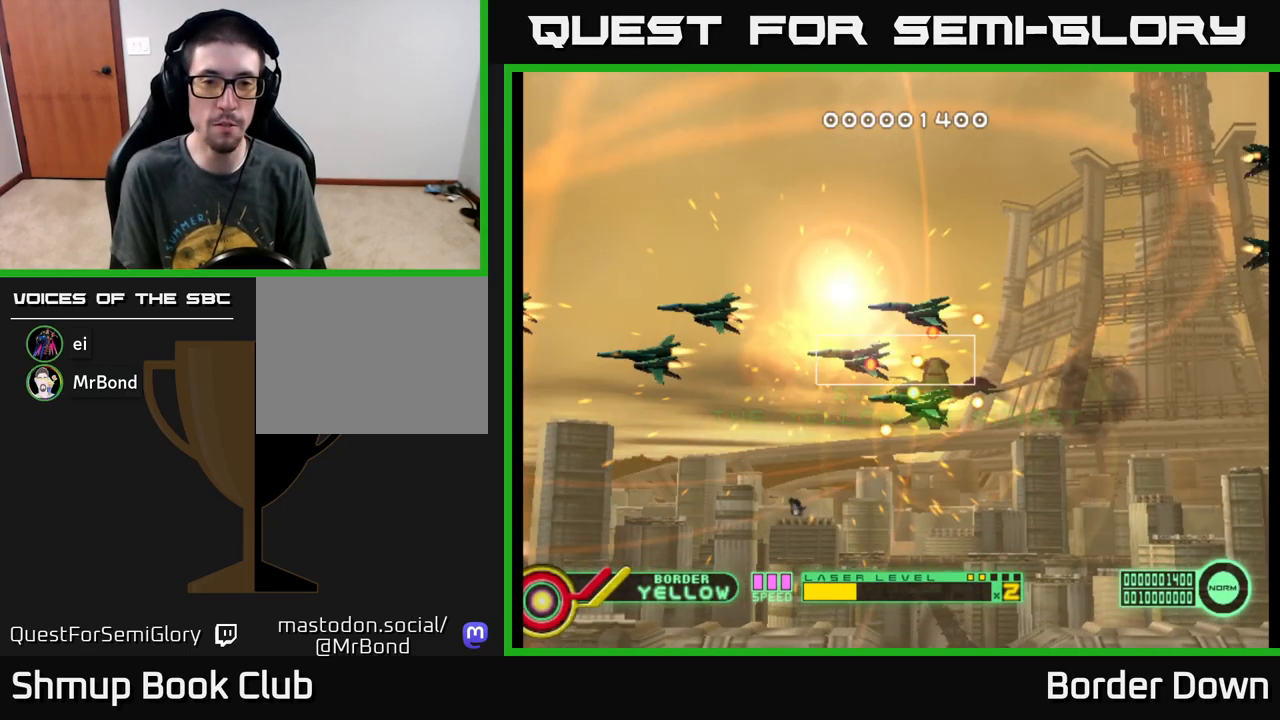
{"buttons": ["DPAD_DOWN"], "left_stick": "center", "events": [[133, "START", "up"], [483, "DPAD_DOWN", "down"]]}
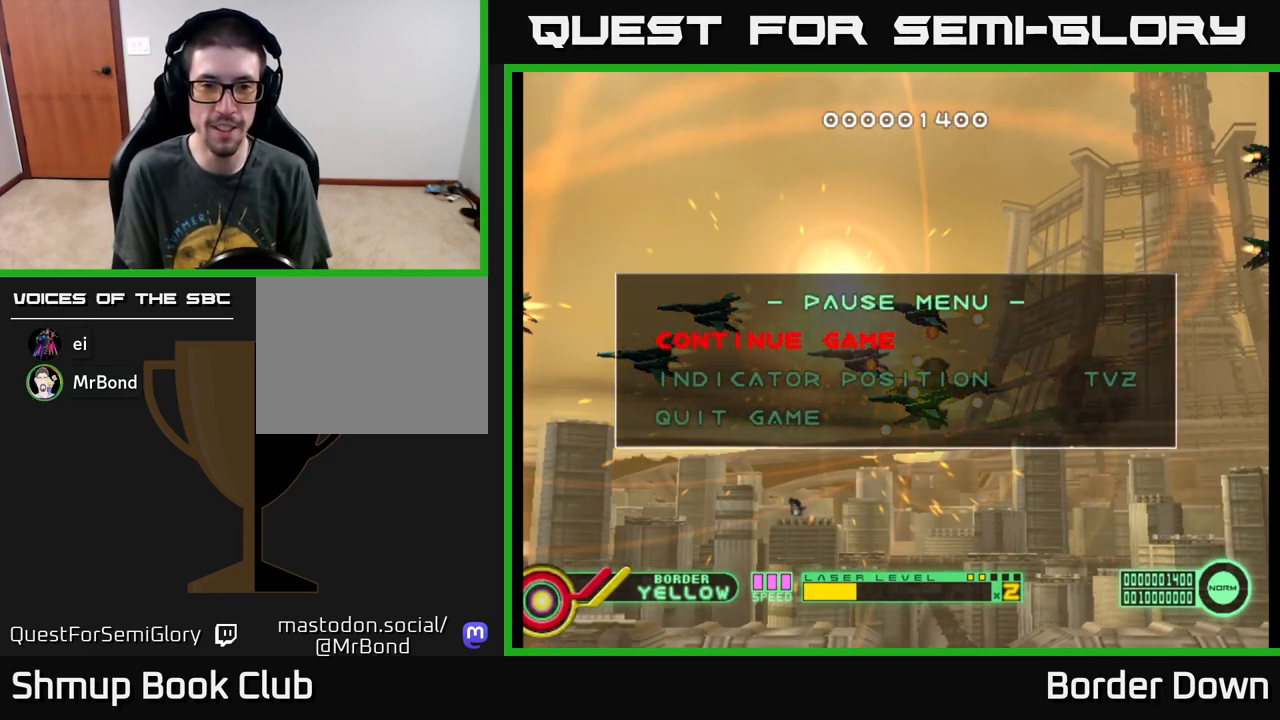
{"buttons": [], "left_stick": "center", "events": [[150, "DPAD_DOWN", "up"], [283, "DPAD_DOWN", "down"], [400, "DPAD_DOWN", "up"]]}
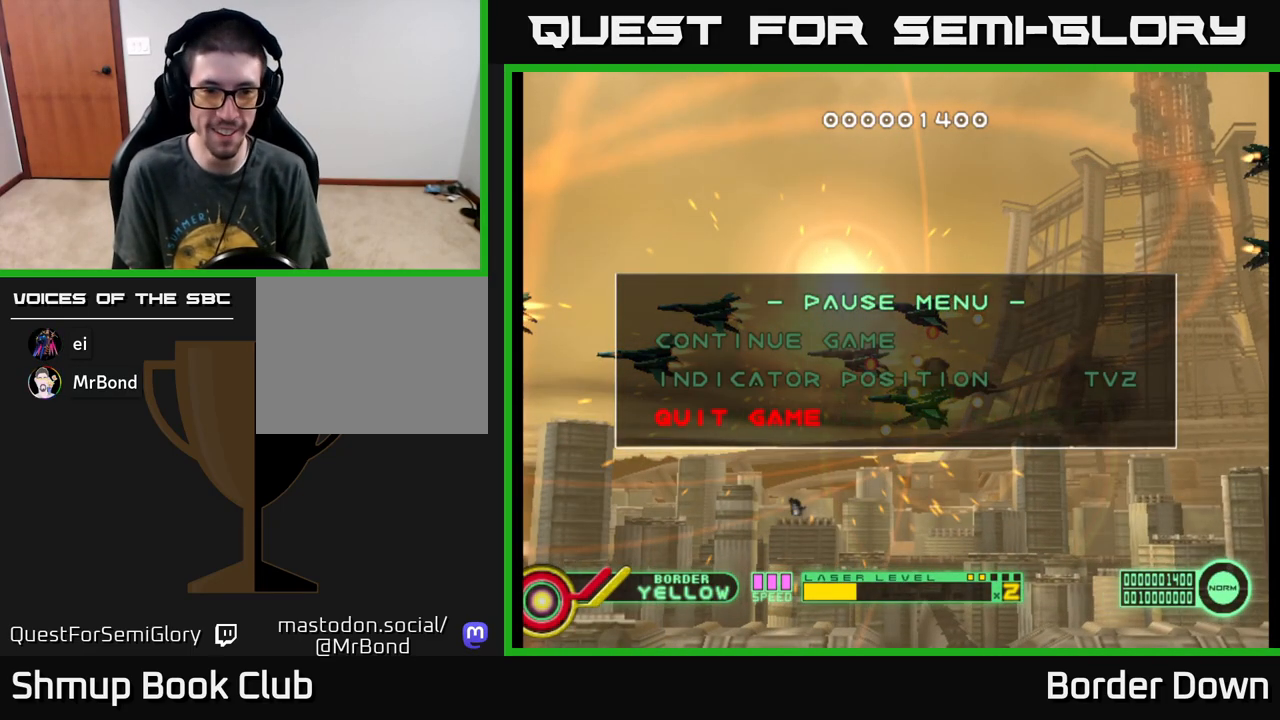
{"buttons": ["A"], "left_stick": "center", "events": [[17, "A", "down"], [150, "A", "up"], [350, "DPAD_LEFT", "down"], [450, "A", "down"], [483, "DPAD_LEFT", "up"]]}
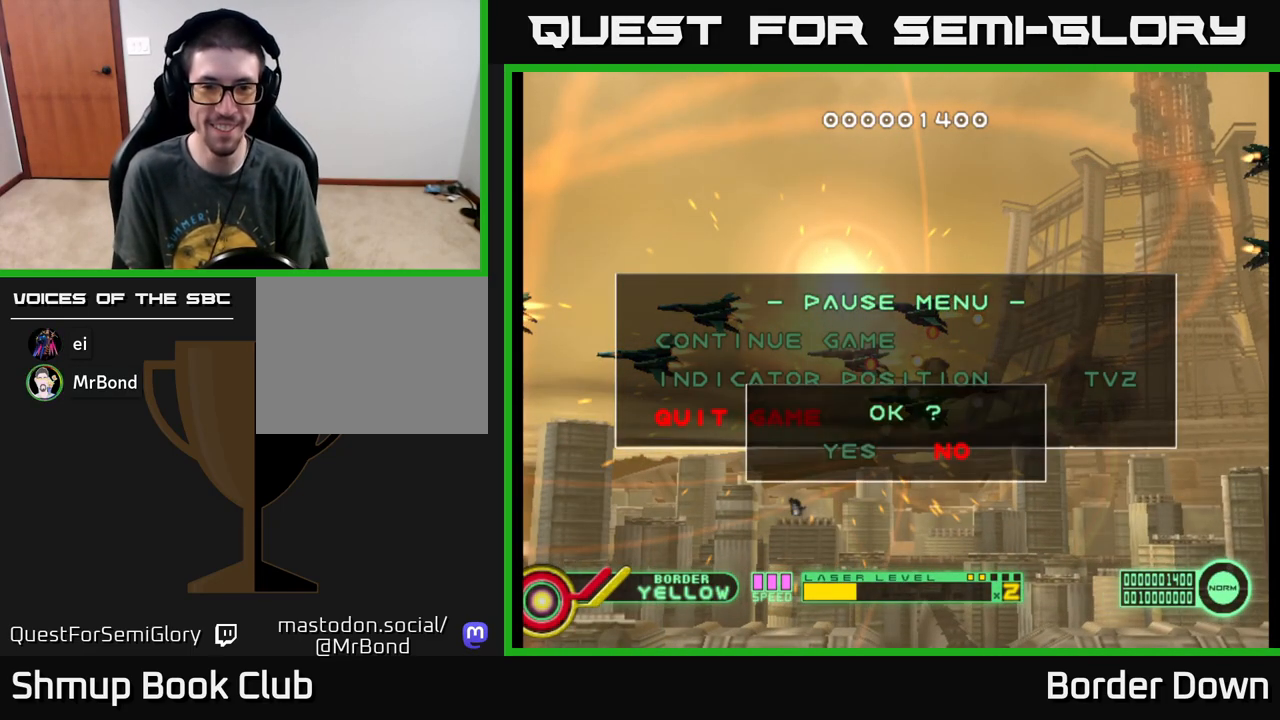
{"buttons": [], "left_stick": "center", "events": [[67, "A", "up"]]}
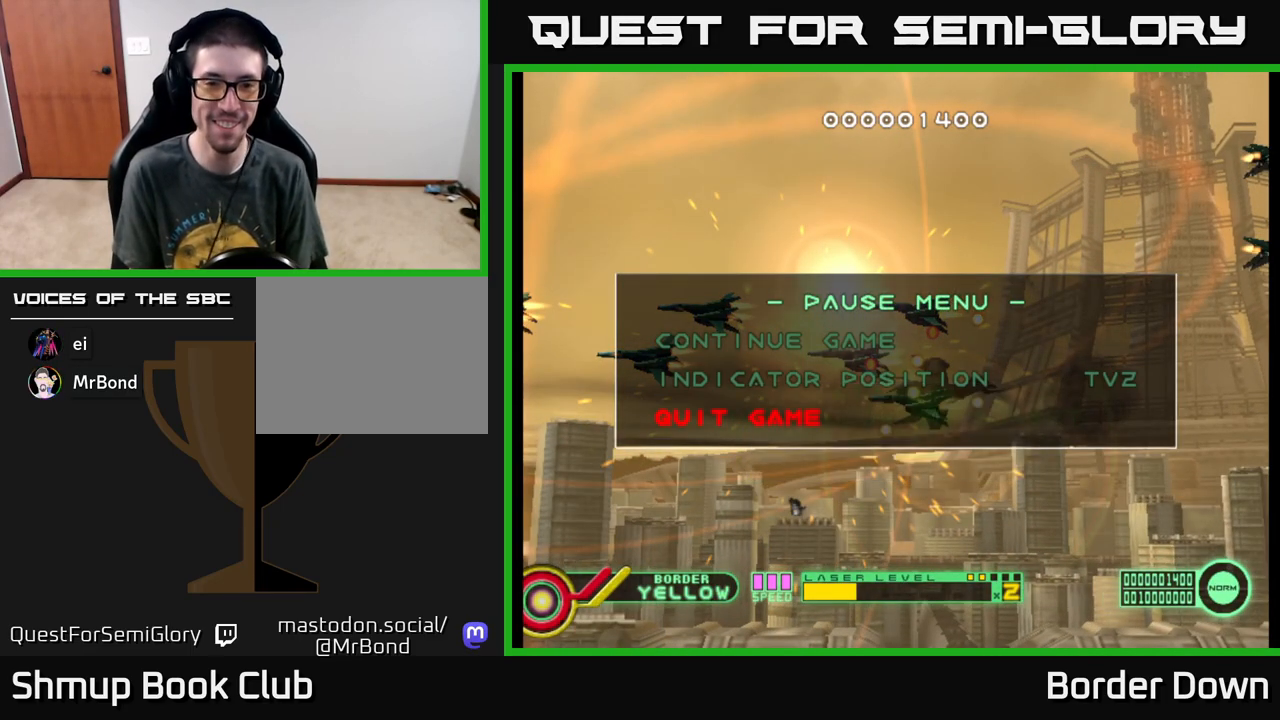
{"buttons": [], "left_stick": "center", "events": [[167, "START", "down"], [267, "START", "up"]]}
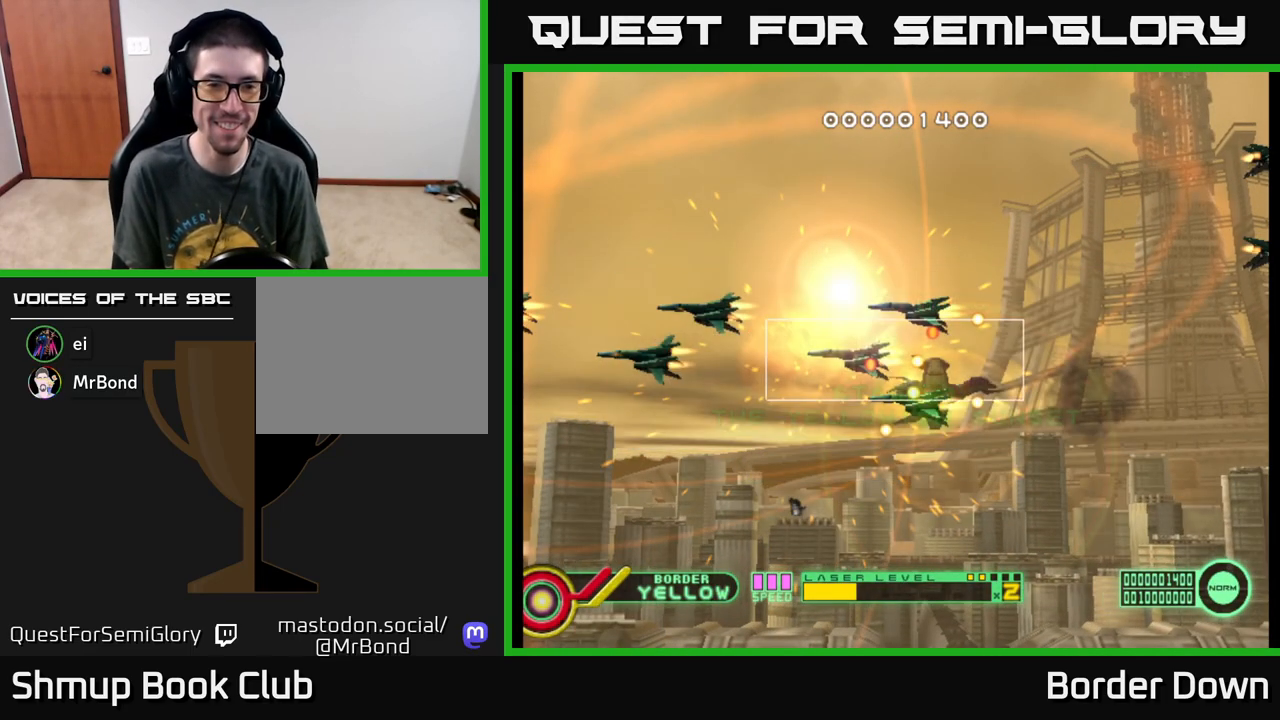
{"buttons": [], "left_stick": "center", "events": [[283, "START", "down"], [400, "START", "up"]]}
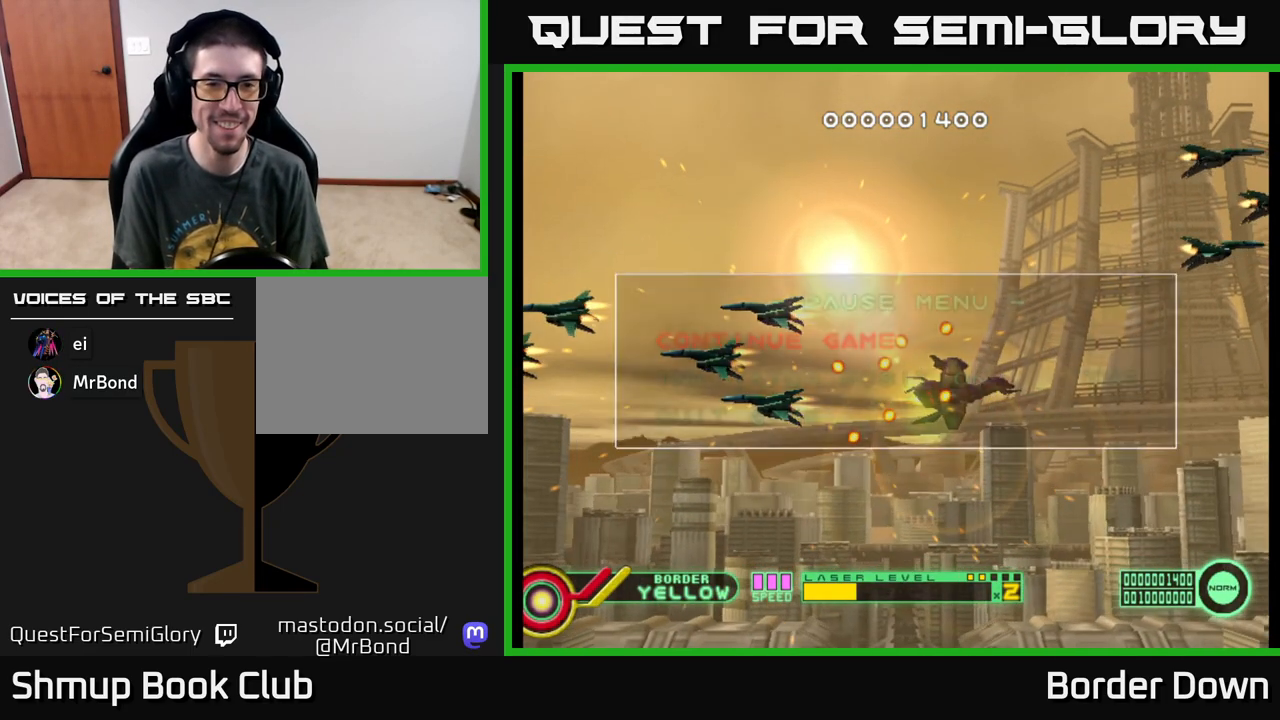
{"buttons": ["DPAD_LEFT"], "left_stick": "center", "events": [[417, "DPAD_LEFT", "down"]]}
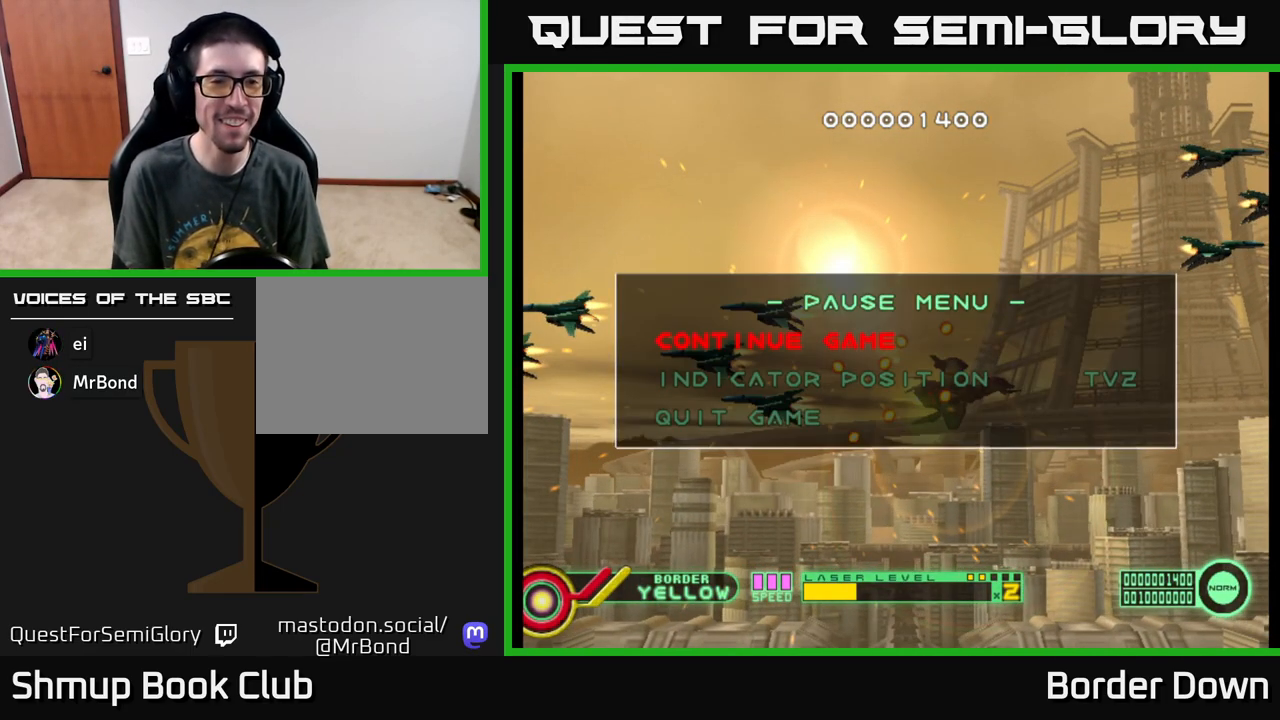
{"buttons": ["DPAD_DOWN"], "left_stick": "center", "events": [[33, "DPAD_LEFT", "up"], [183, "DPAD_DOWN", "down"], [317, "DPAD_DOWN", "up"], [383, "DPAD_DOWN", "down"]]}
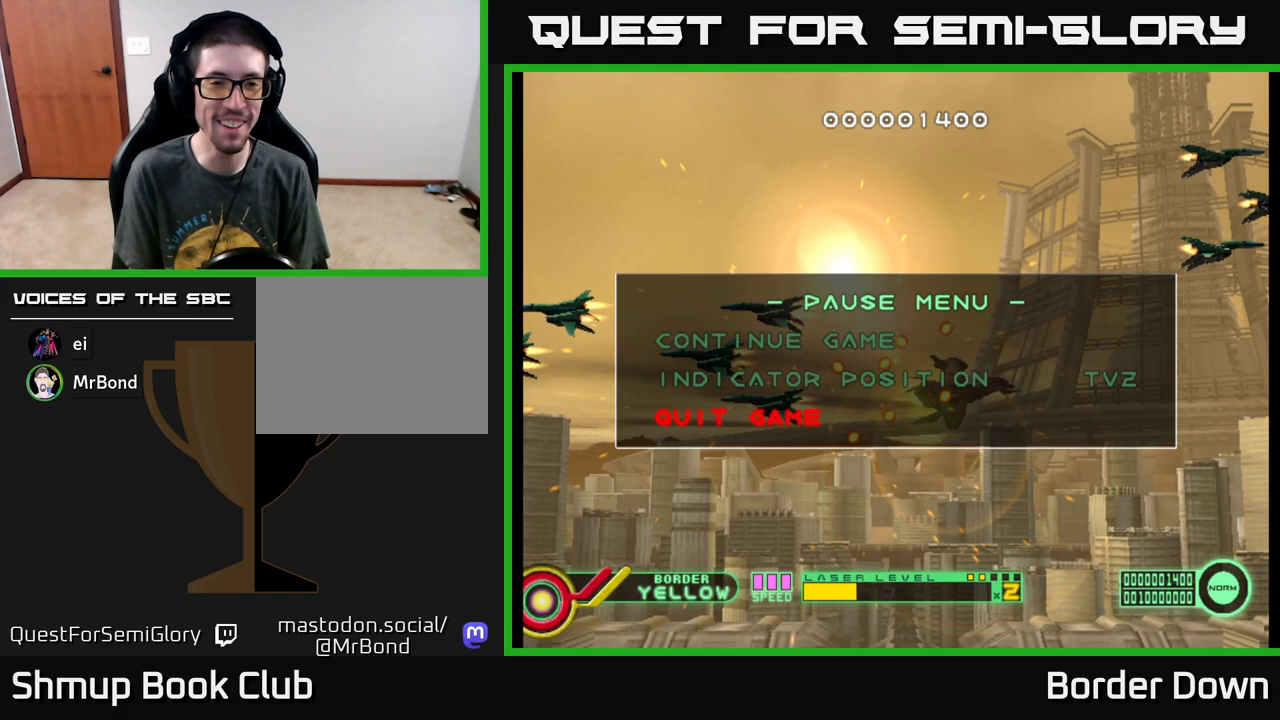
{"buttons": ["DPAD_LEFT"], "left_stick": "center", "events": [[17, "A", "down"], [50, "DPAD_DOWN", "up"], [150, "A", "up"], [483, "DPAD_LEFT", "down"]]}
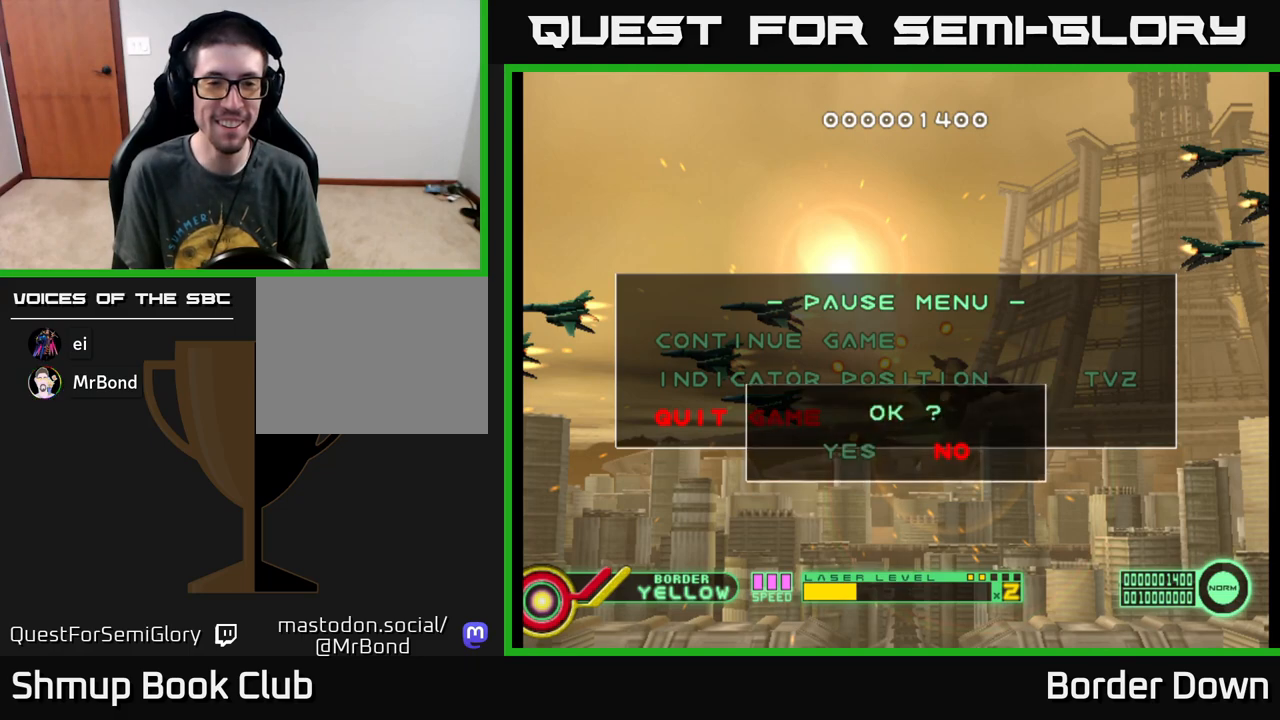
{"buttons": [], "left_stick": "center", "events": [[100, "A", "down"], [100, "DPAD_LEFT", "up"], [217, "A", "up"]]}
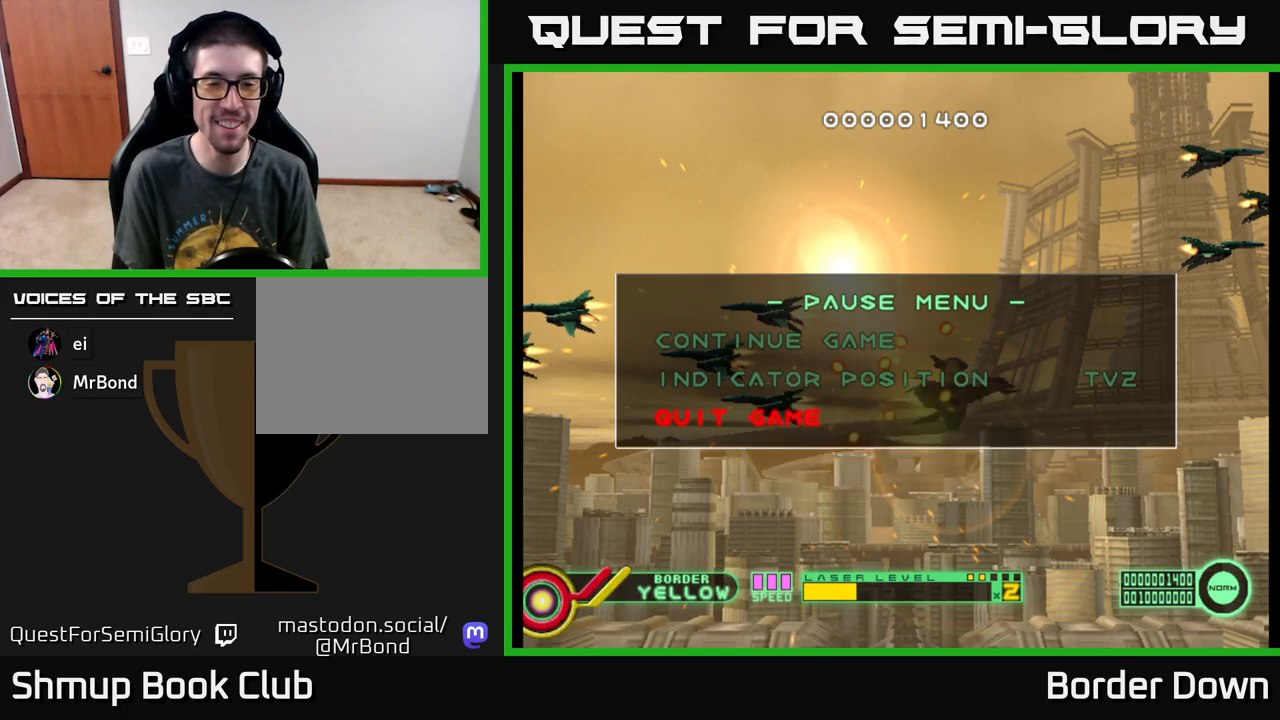
{"buttons": [], "left_stick": "center", "events": []}
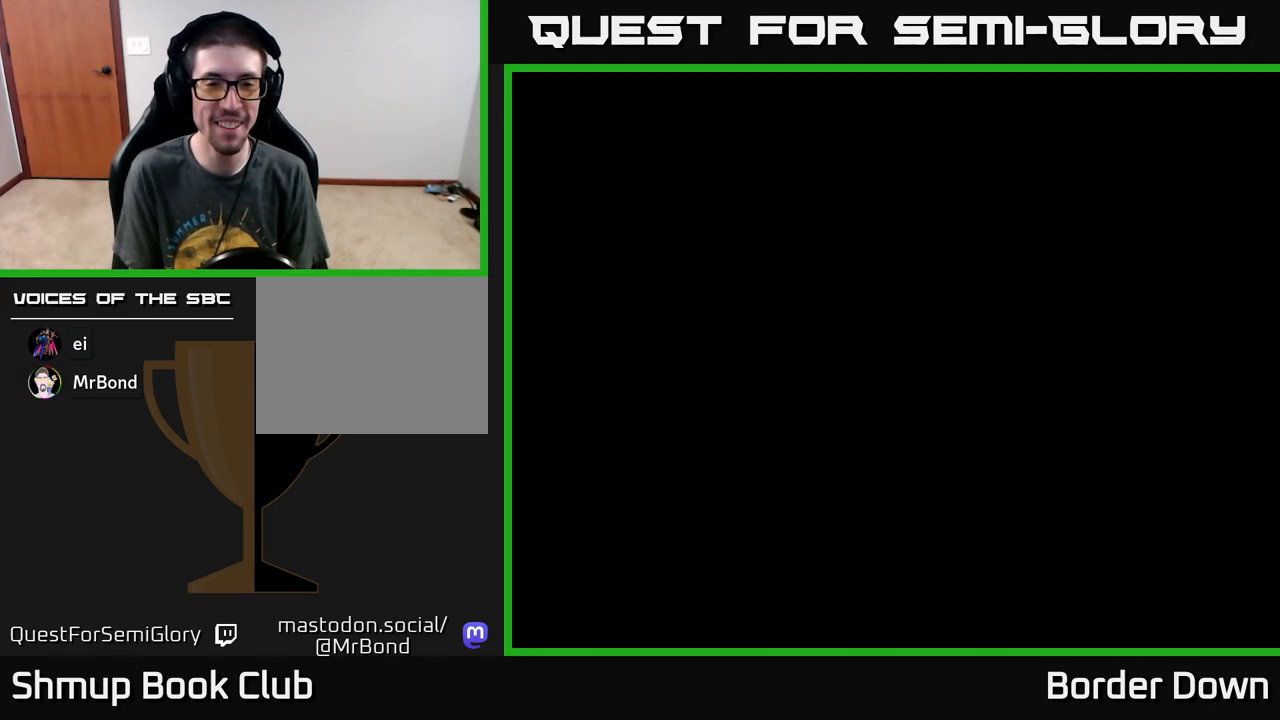
{"buttons": ["START"], "left_stick": "center", "events": [[450, "START", "down"]]}
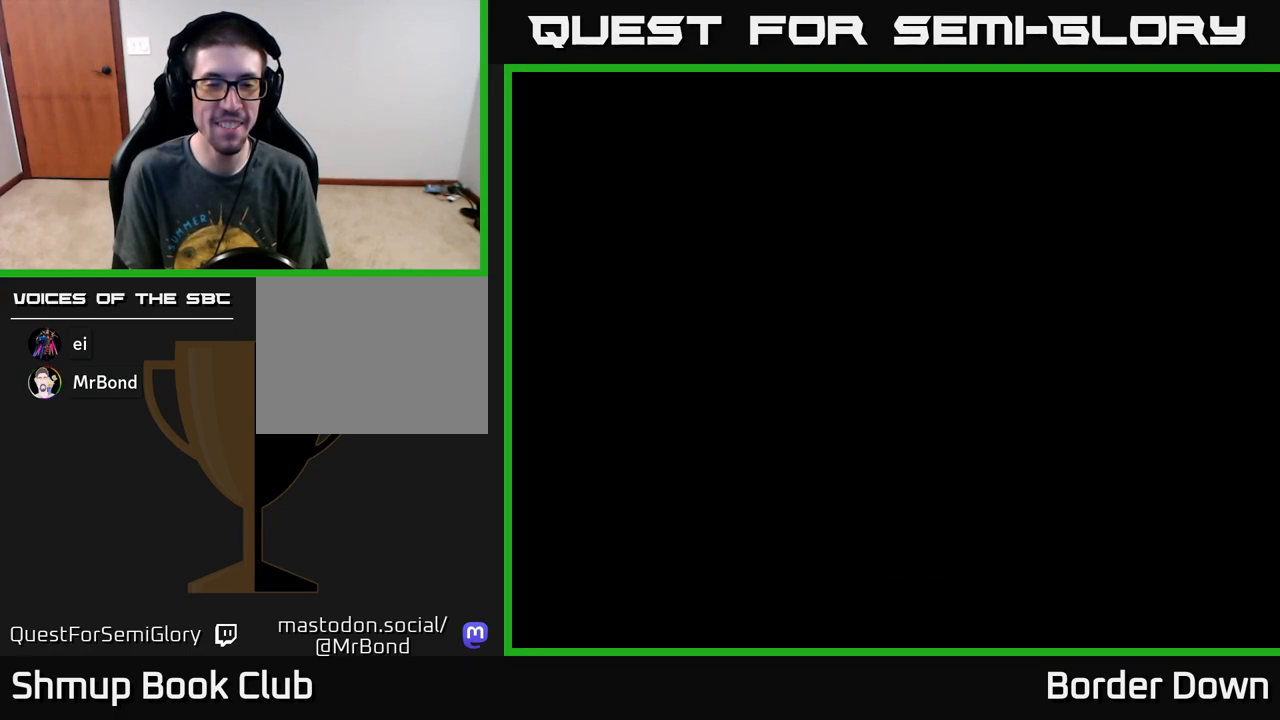
{"buttons": ["A"], "left_stick": "center", "events": [[50, "START", "up"], [467, "A", "down"]]}
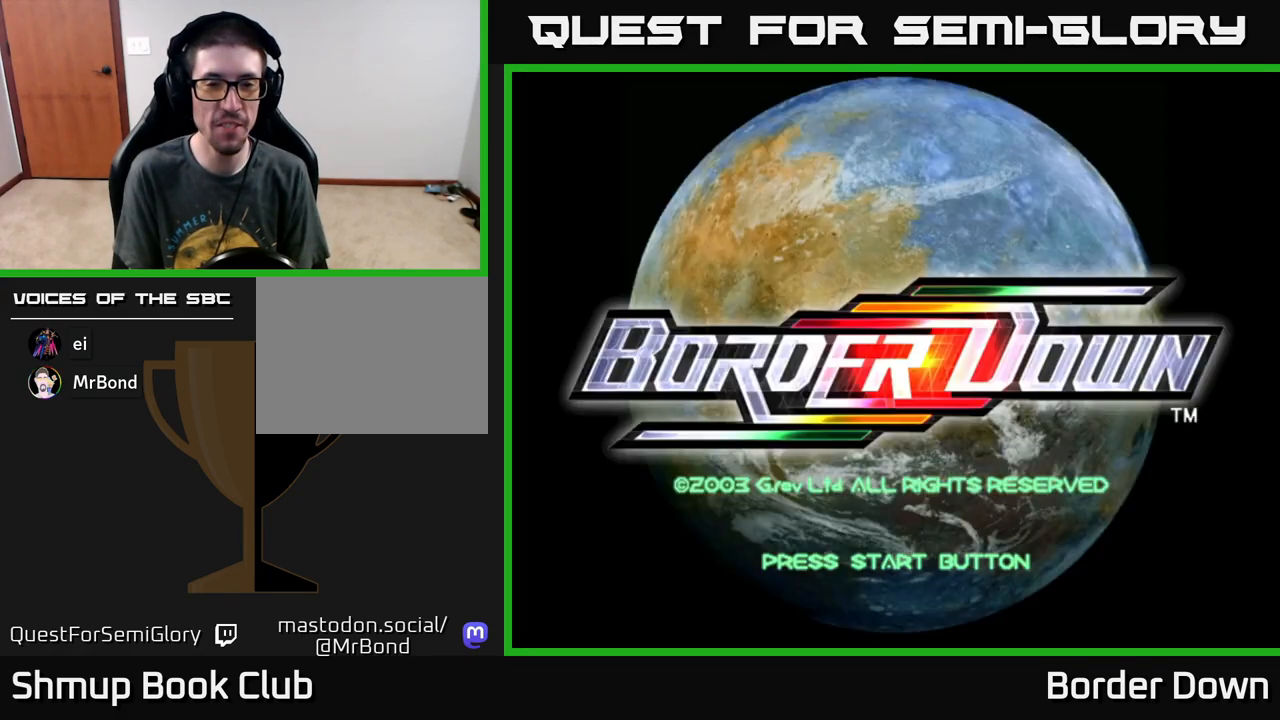
{"buttons": [], "left_stick": "center", "events": [[150, "A", "up"], [217, "START", "down"], [317, "START", "up"]]}
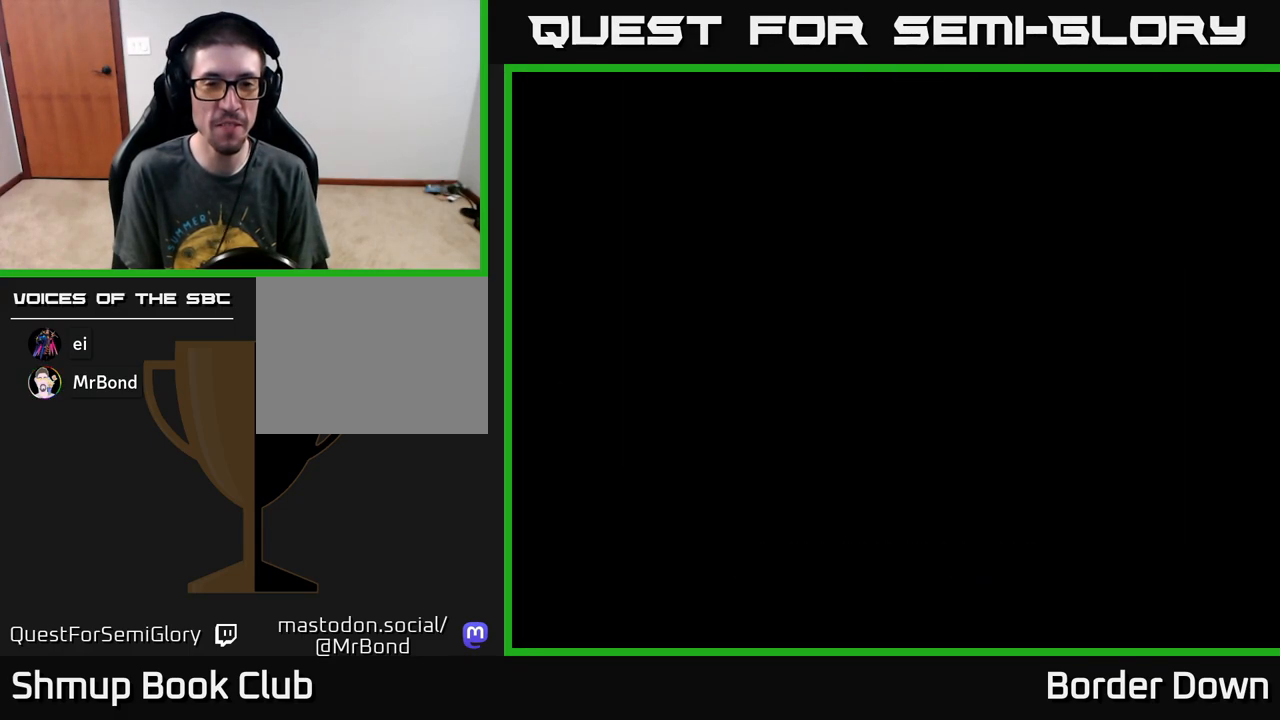
{"buttons": [], "left_stick": "center", "events": []}
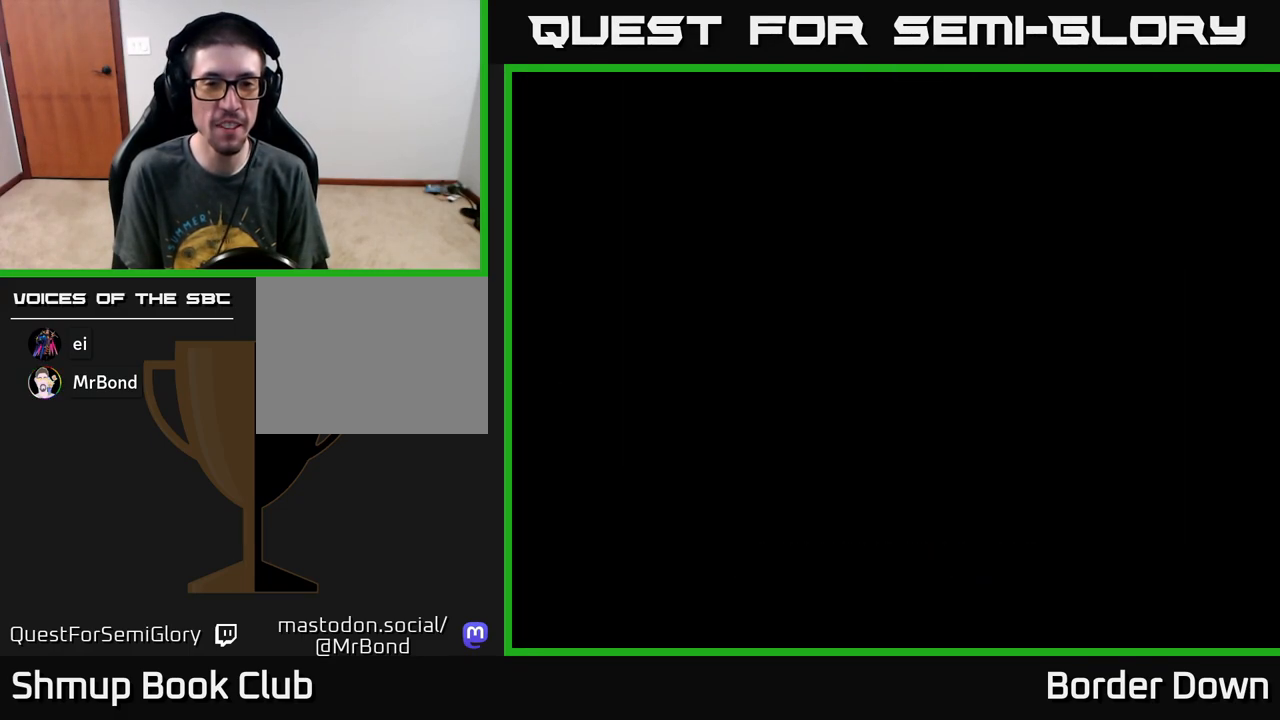
{"buttons": [], "left_stick": "center", "events": []}
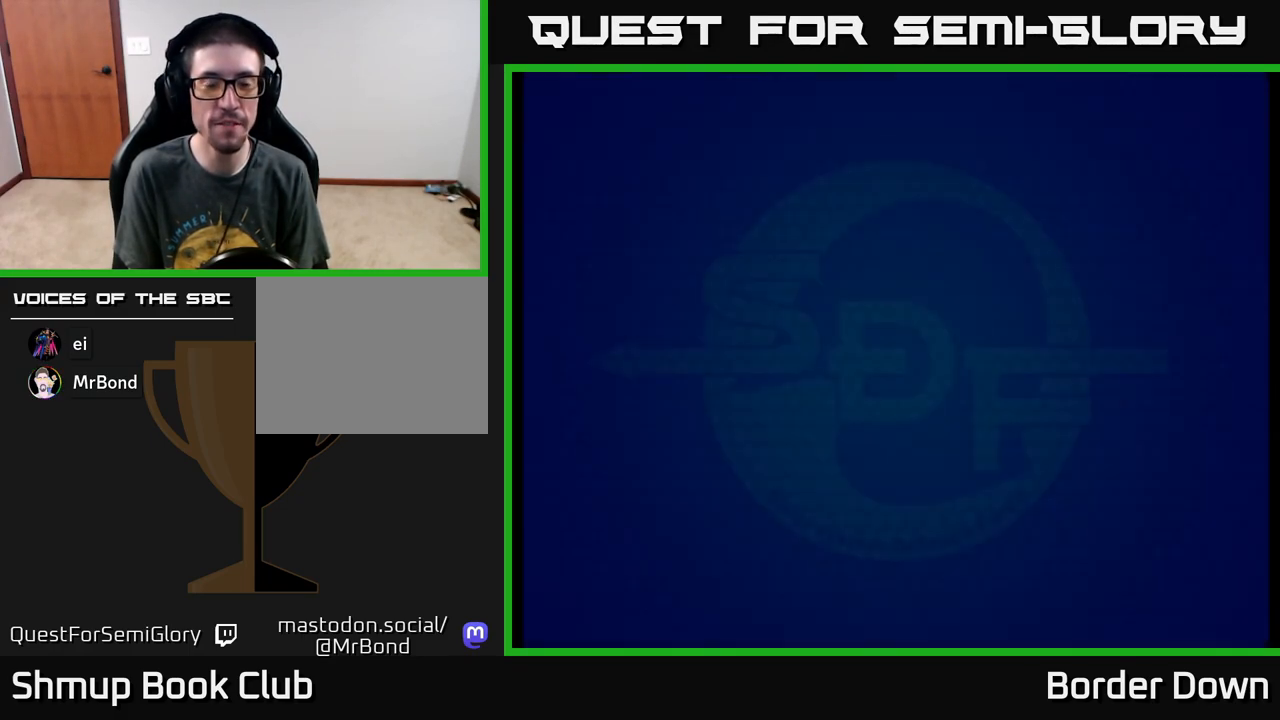
{"buttons": ["A"], "left_stick": "center", "events": [[400, "A", "down"]]}
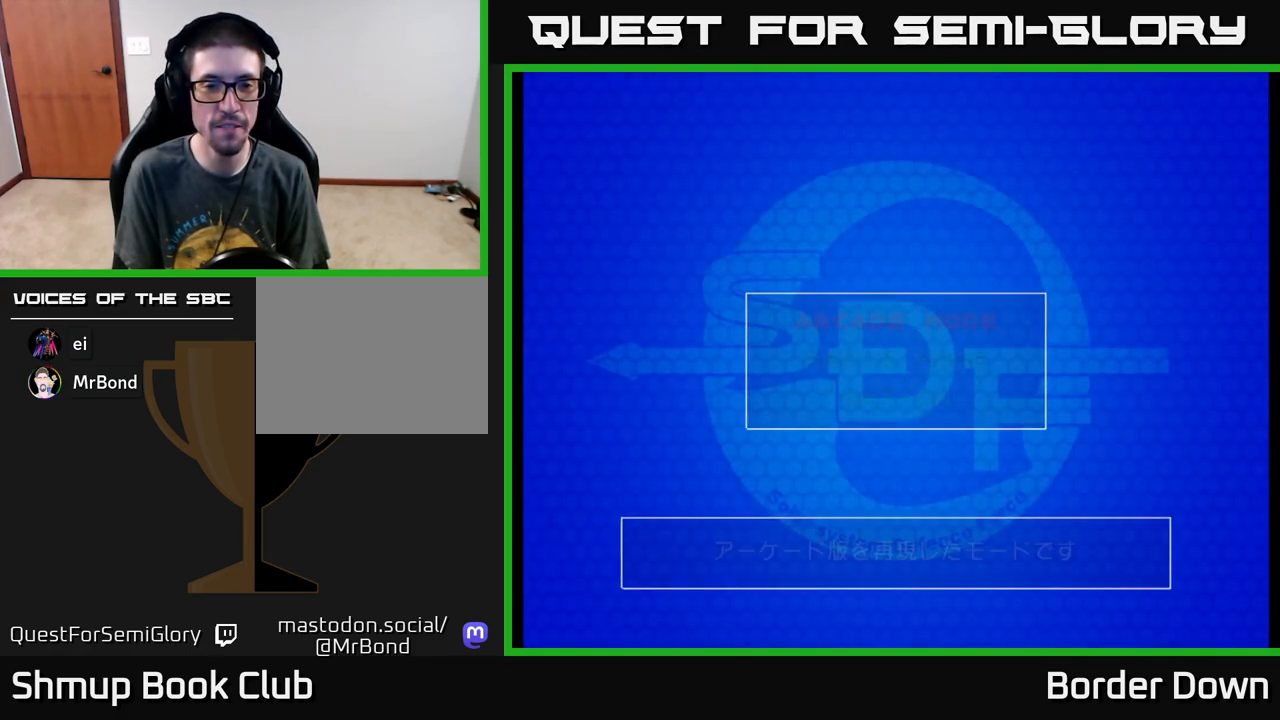
{"buttons": [], "left_stick": "center", "events": [[50, "A", "up"]]}